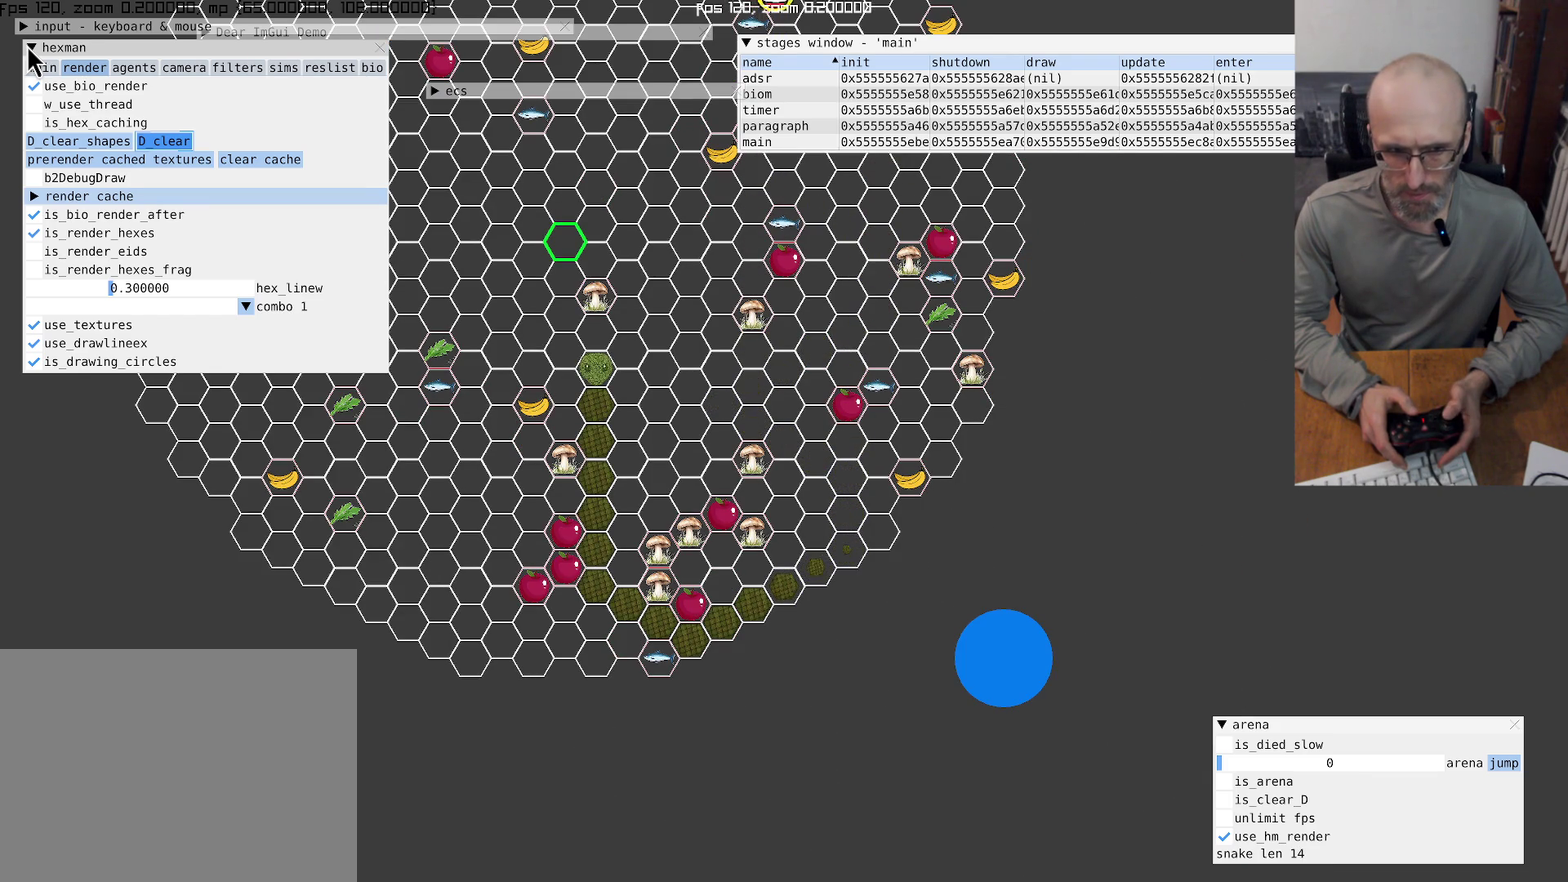
Gameplay with a controller (Xbox layout); each line is a JSON object with the inputs held at the frame after it. "events" lists button and stick changes between this image and that frame as [ms after this image, input, new state], when the widget could be followed in between. This overlay highlights the sticks when they move; stick clicks (L3 R3) are not distinguishable. Not read: HOME L3 R3.
{"buttons": [], "left_stick": "center", "right_stick": "center", "events": []}
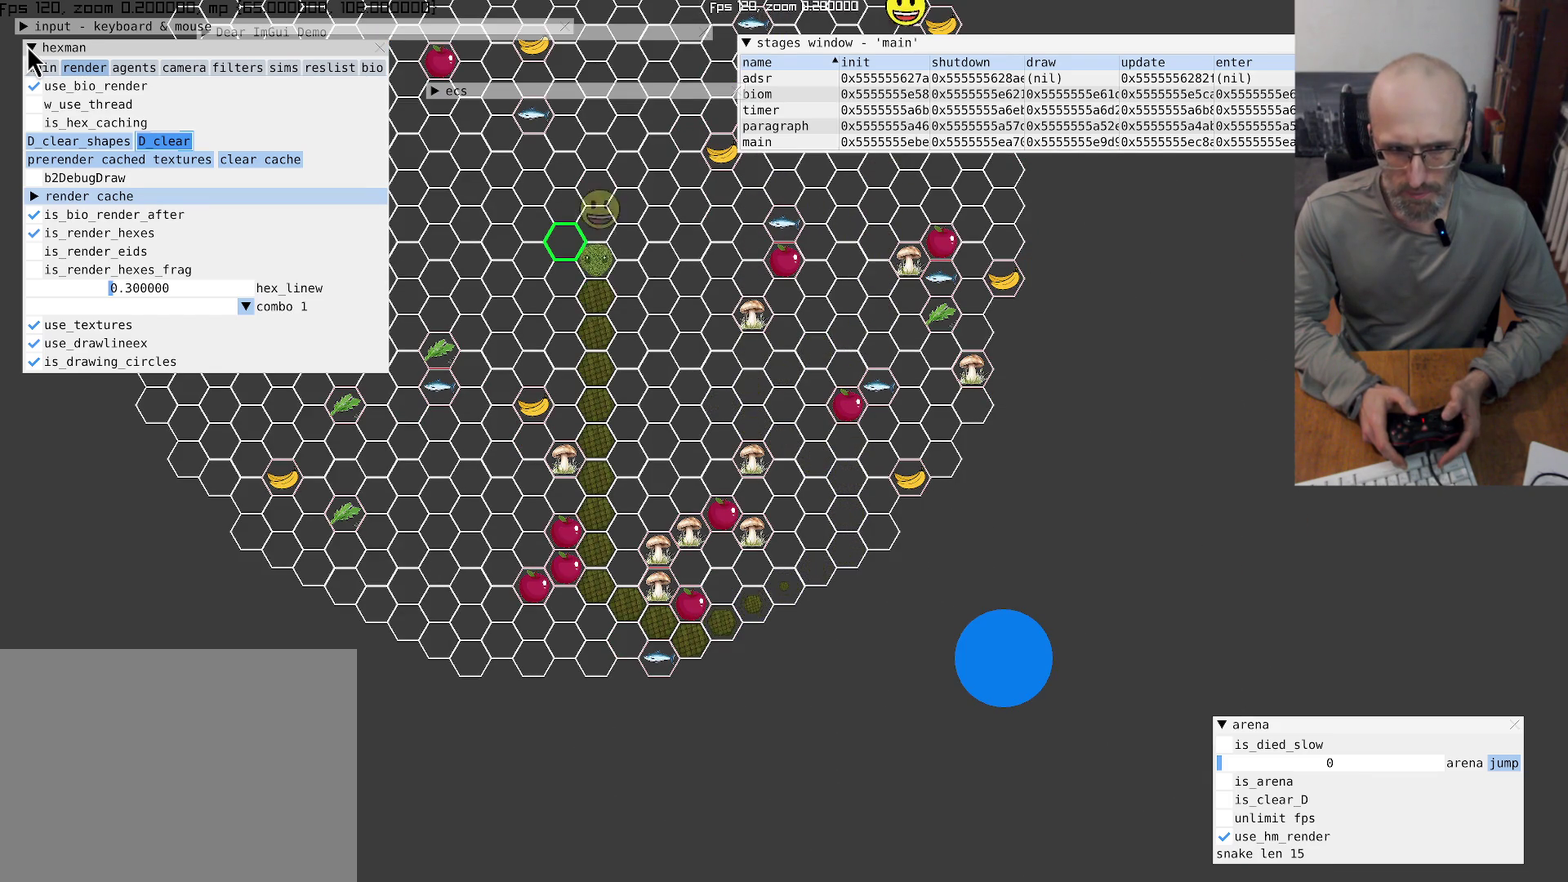
{"buttons": [], "left_stick": "center", "right_stick": "up-left", "events": [[234, "right_stick", "up"], [500, "right_stick", "up-left"]]}
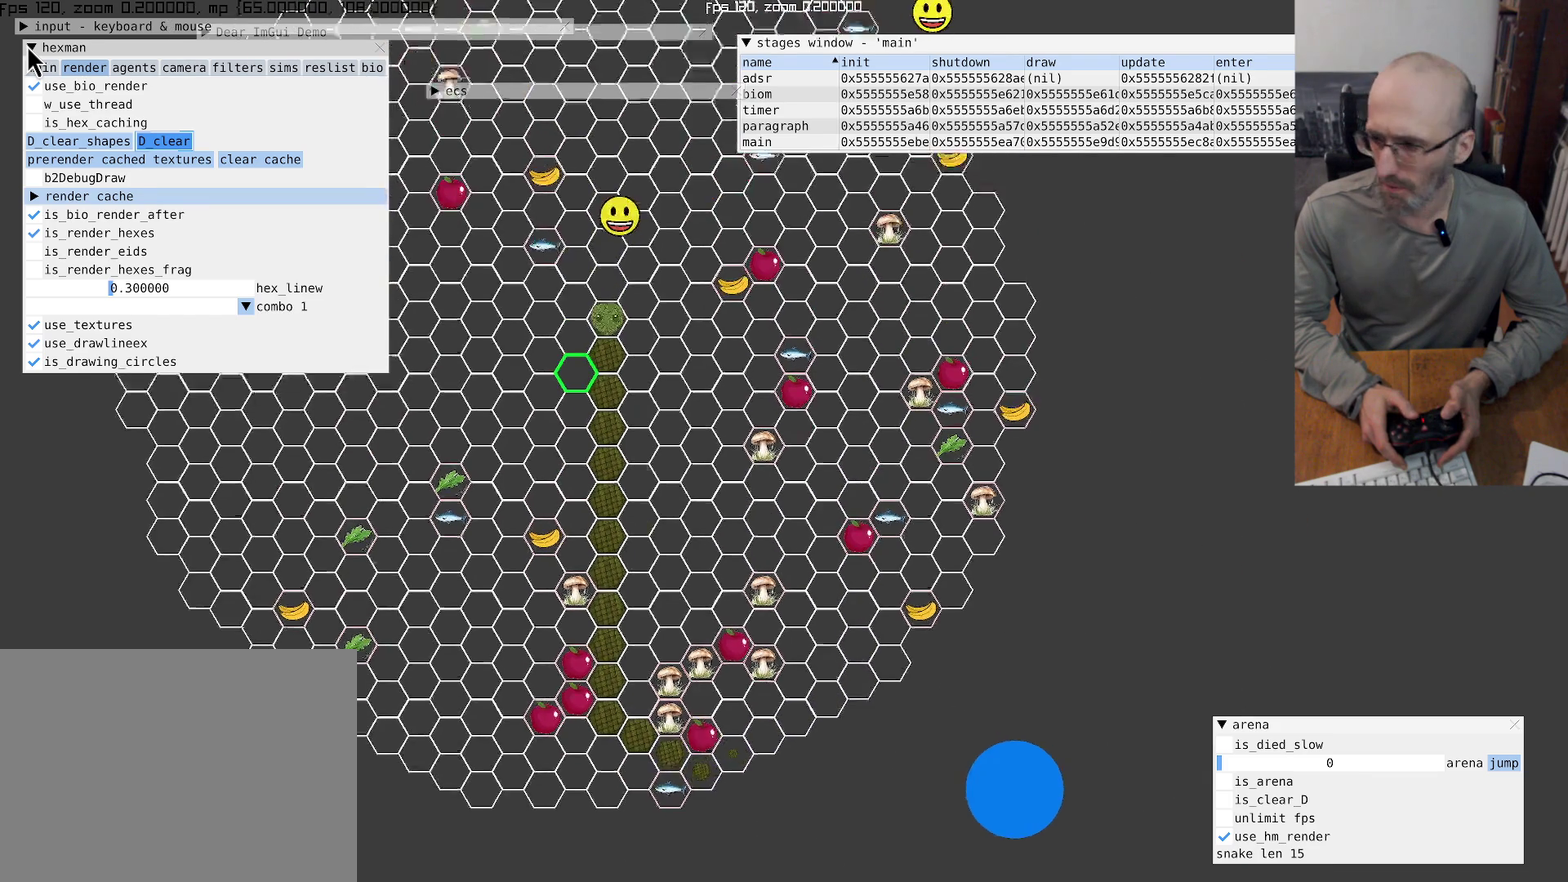
{"buttons": [], "left_stick": "center", "right_stick": "center", "events": [[500, "right_stick", "center"]]}
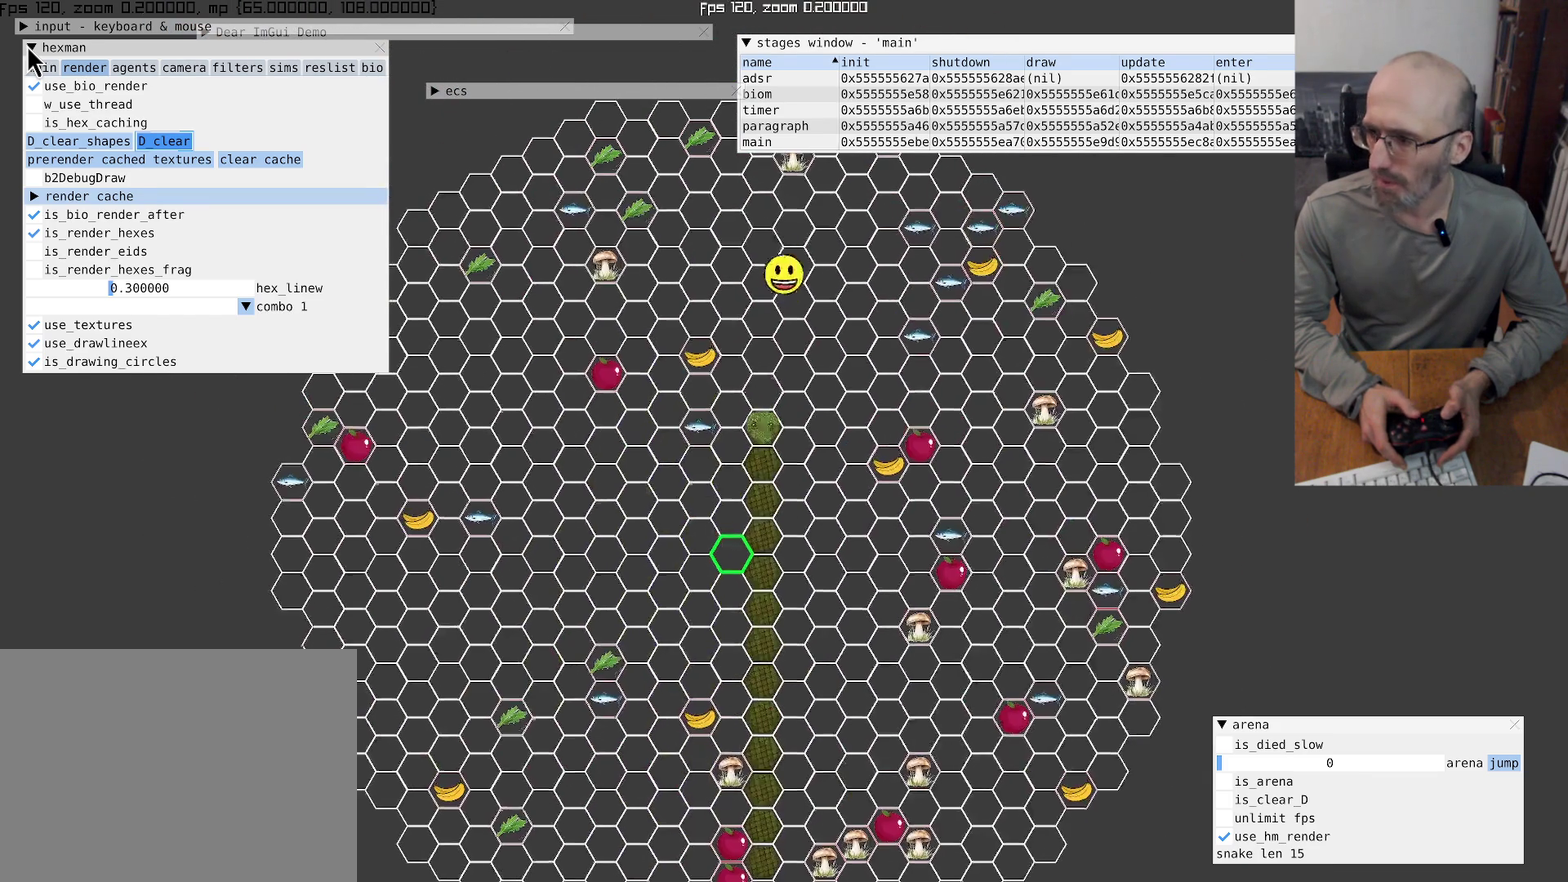
{"buttons": [], "left_stick": "center", "right_stick": "center", "events": []}
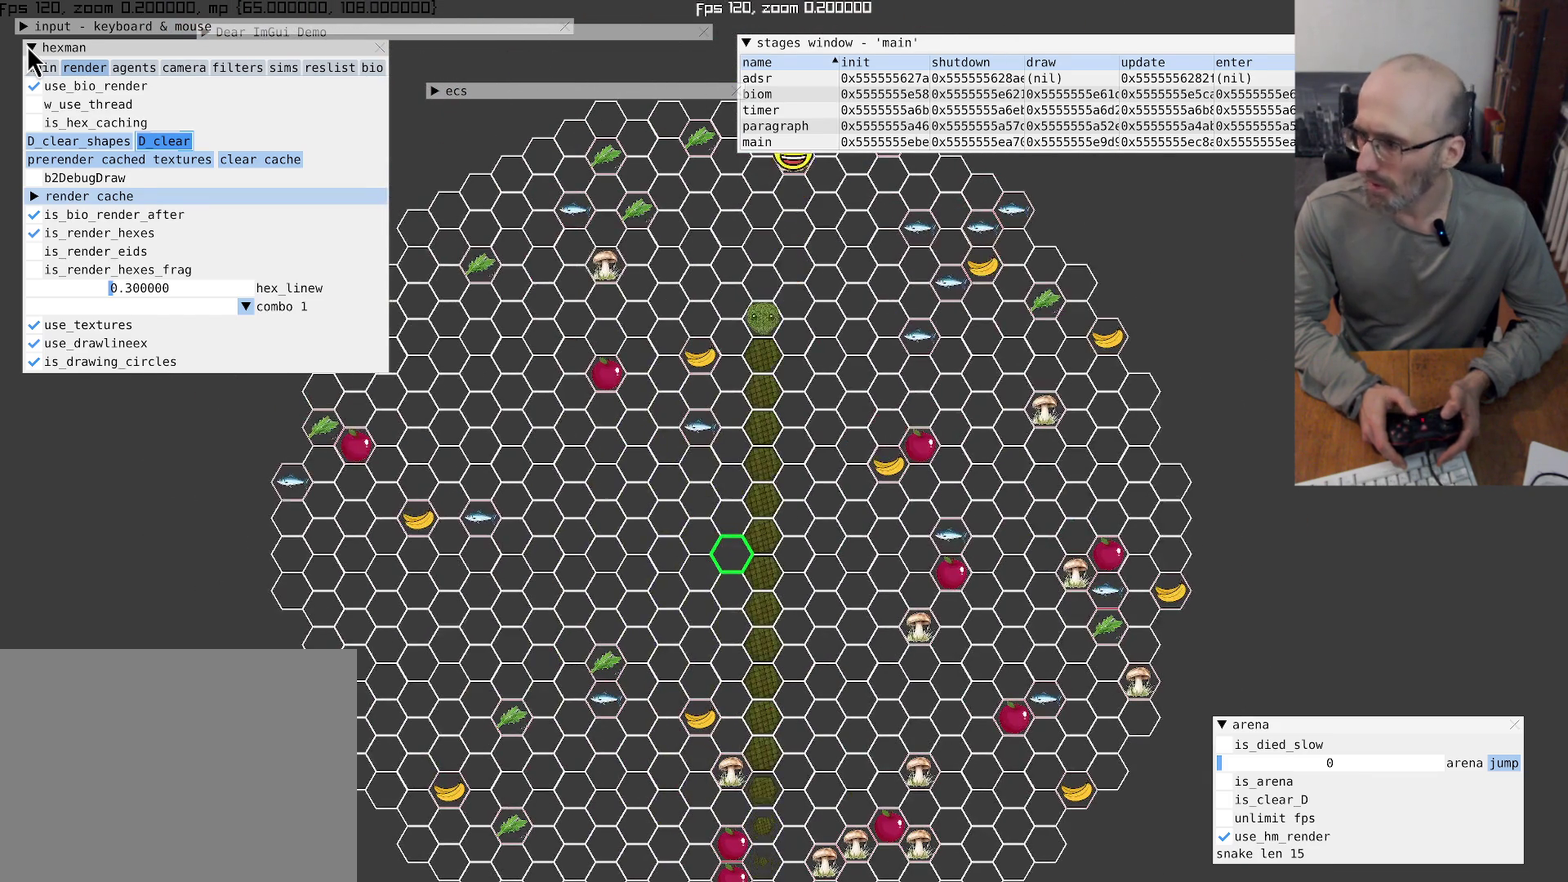
{"buttons": [], "left_stick": "center", "right_stick": "center", "events": []}
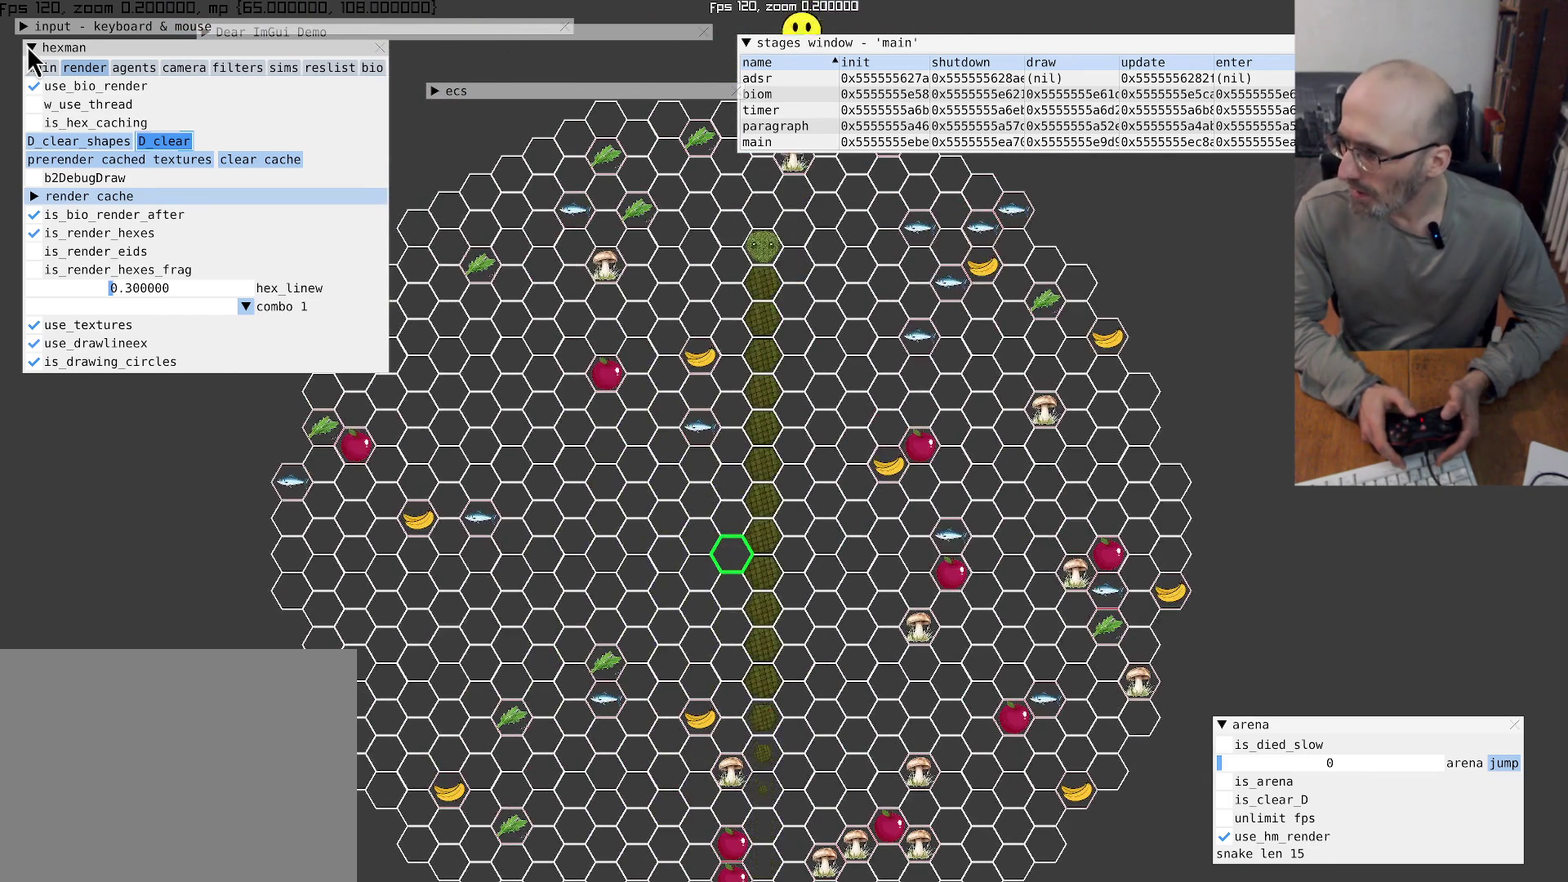
{"buttons": [], "left_stick": "center", "right_stick": "left", "events": [[467, "right_stick", "left"]]}
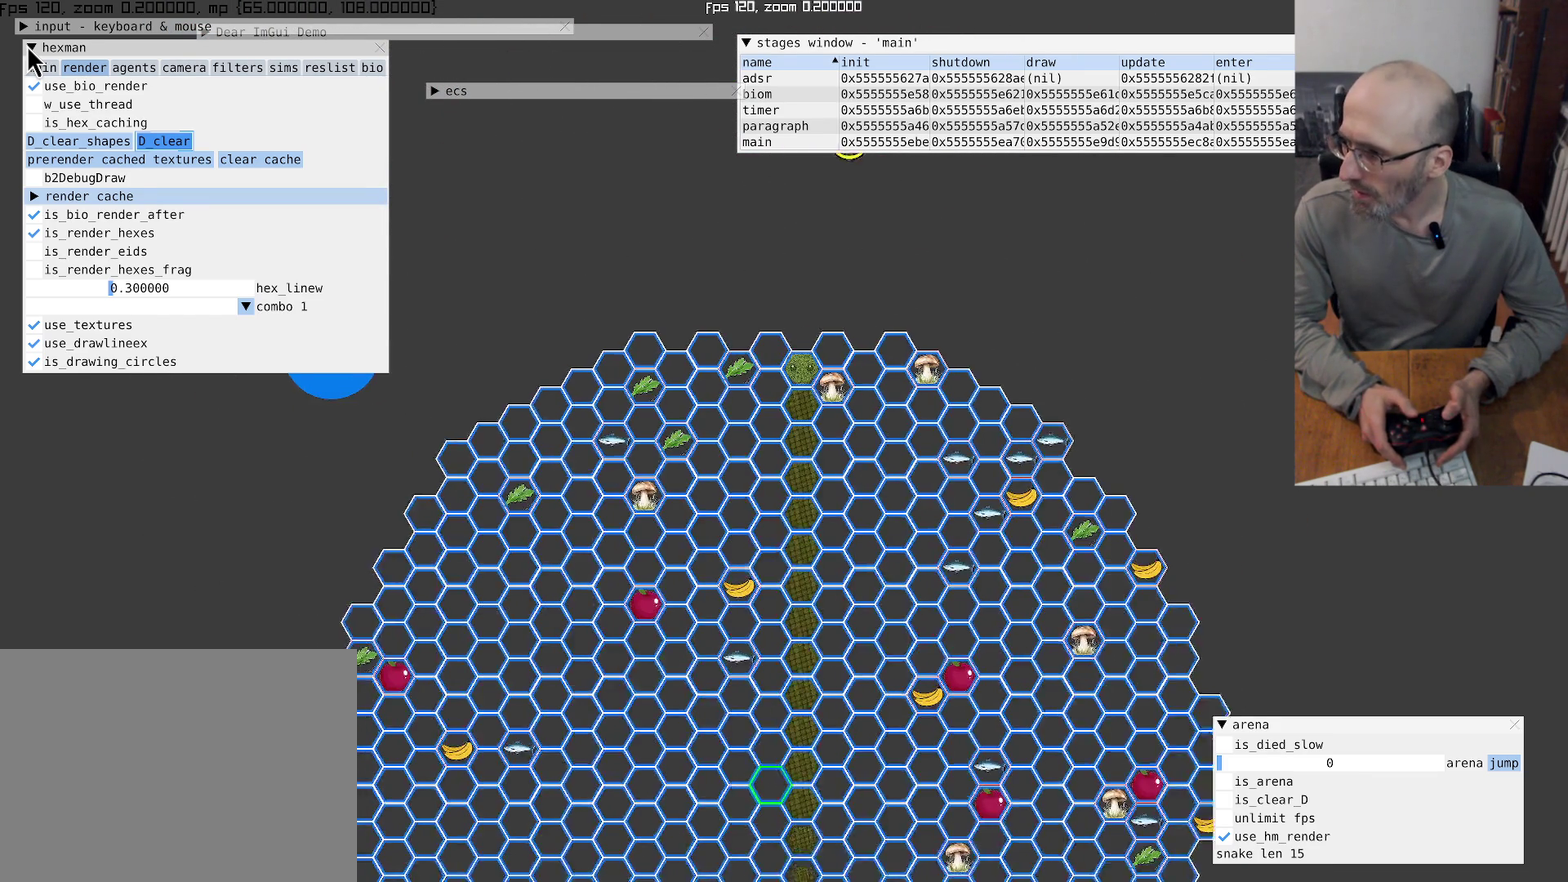
{"buttons": [], "left_stick": "center", "right_stick": "center", "events": [[200, "right_stick", "center"]]}
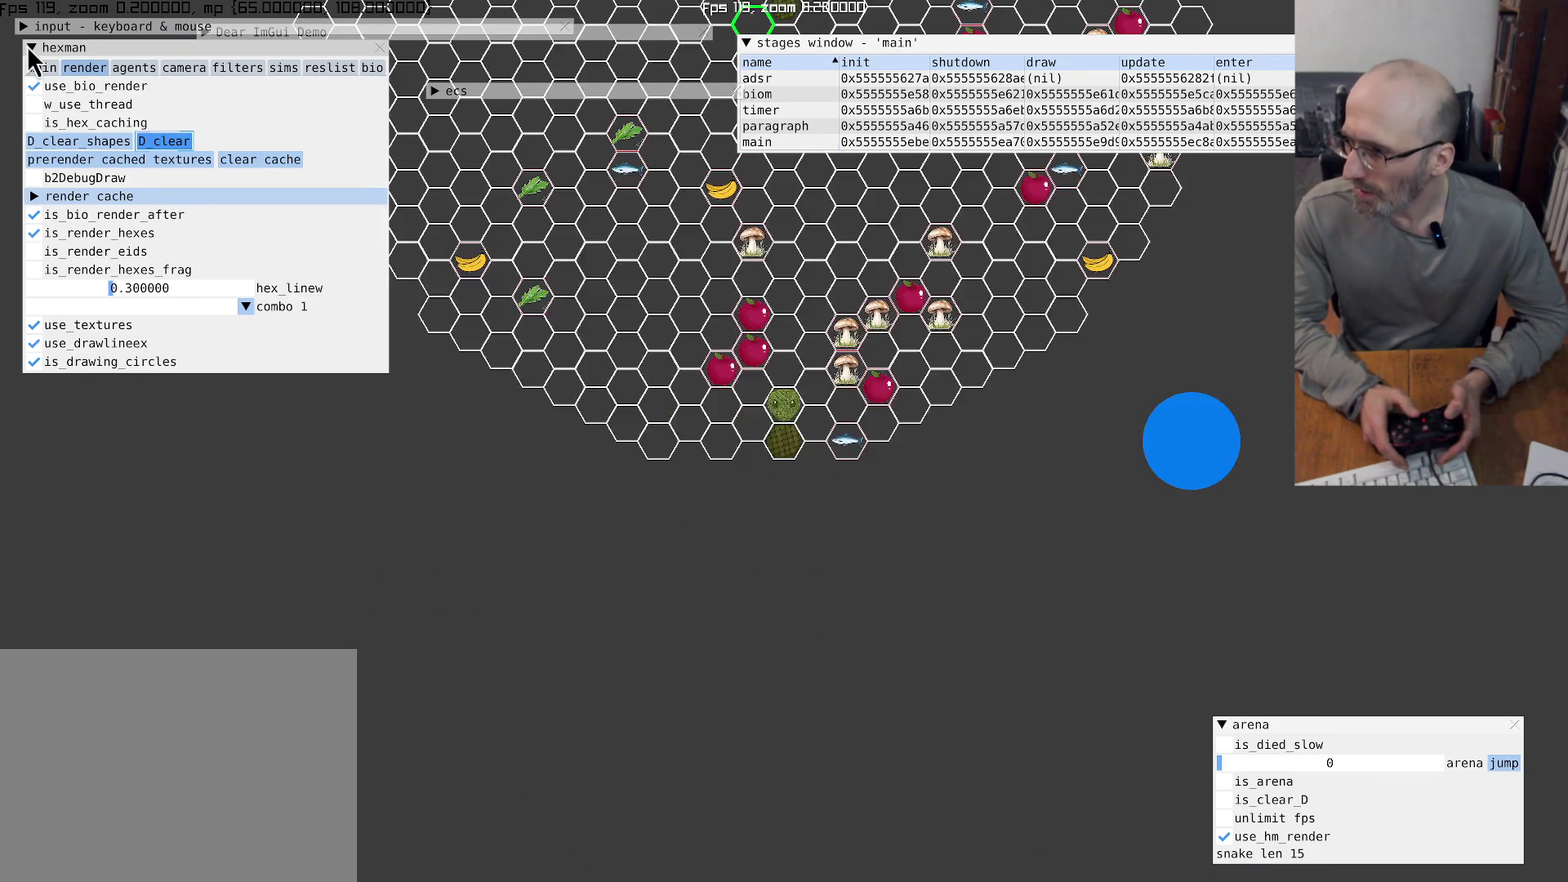
{"buttons": [], "left_stick": "center", "right_stick": "center", "events": []}